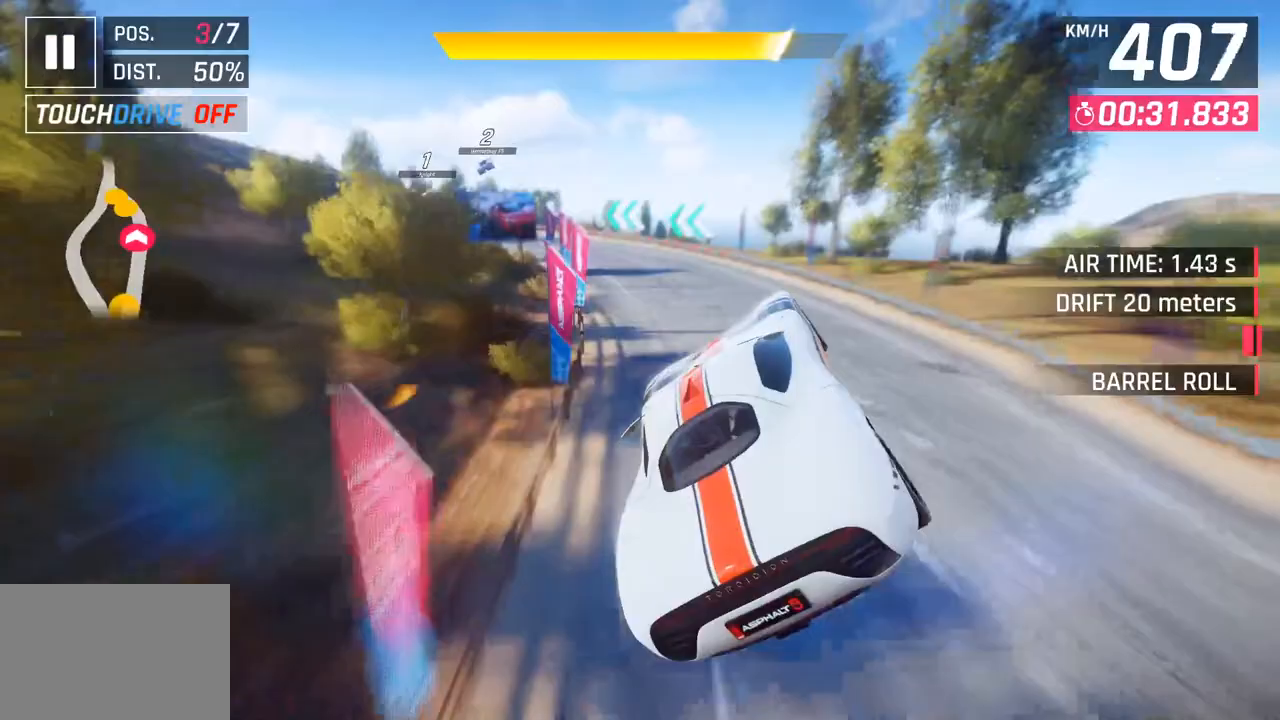
Gameplay with a controller (PlayStation layout); each line is a JSON object with the inputs held at the frame after it. "events" lists button and stick changes between this image and that frame as [ms after this image, input, new state], when the widget could be followed in between.
{"buttons": [], "left_stick": "left", "right_stick": "center", "events": [[350, "SQUARE", "down"], [500, "SQUARE", "up"]]}
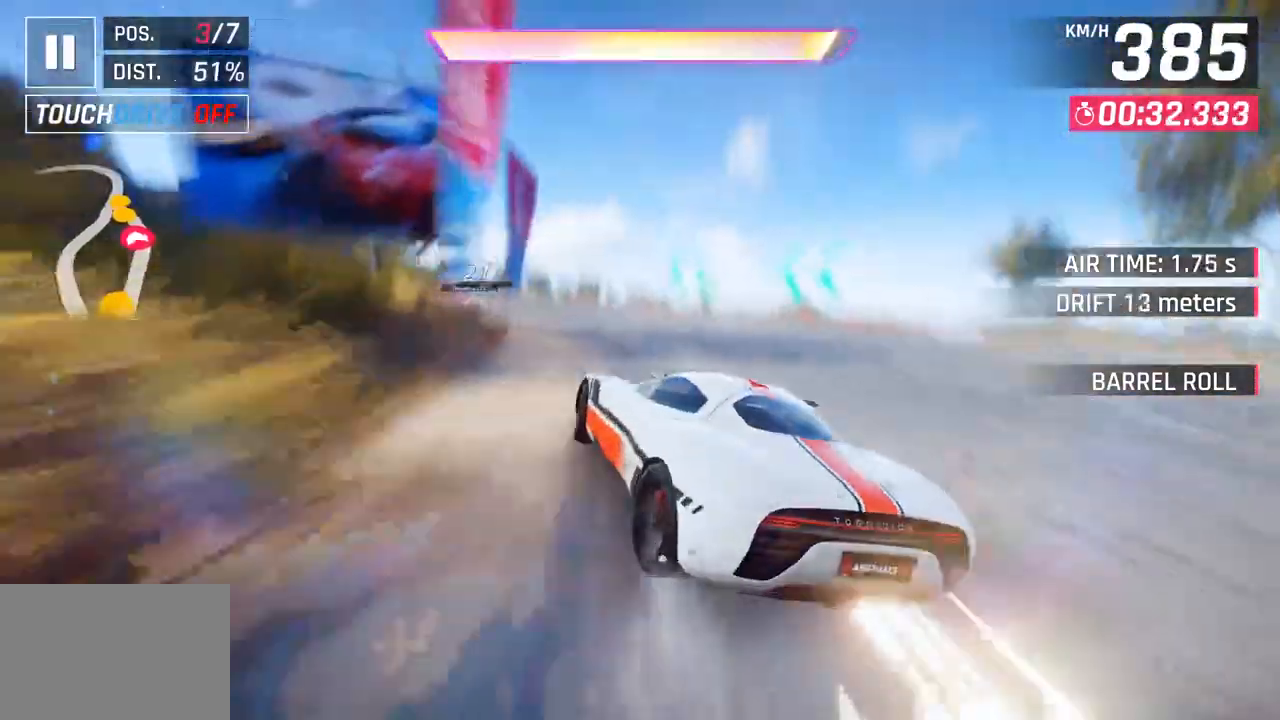
{"buttons": [], "left_stick": "left", "right_stick": "center", "events": []}
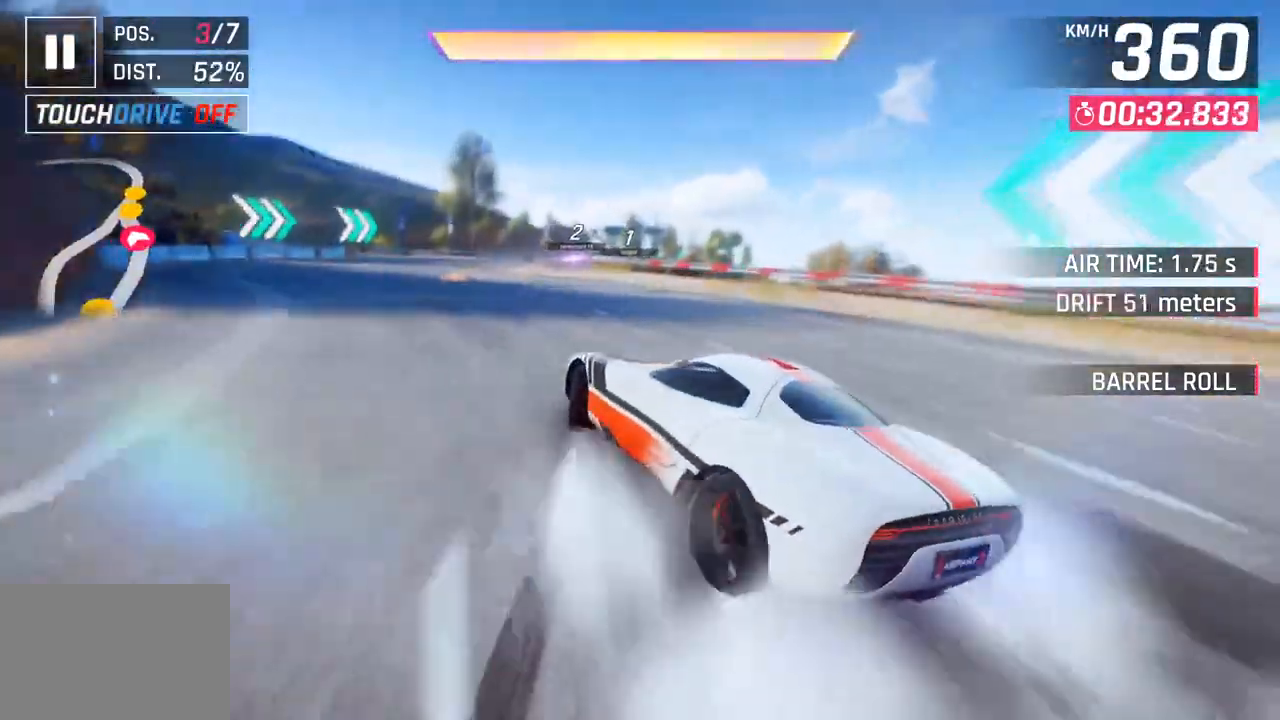
{"buttons": [], "left_stick": "center", "right_stick": "center", "events": [[67, "left_stick", "center"], [233, "left_stick", "right"], [300, "CROSS", "down"], [300, "R1", "down"], [333, "left_stick", "center"], [450, "CROSS", "up"], [500, "R1", "up"]]}
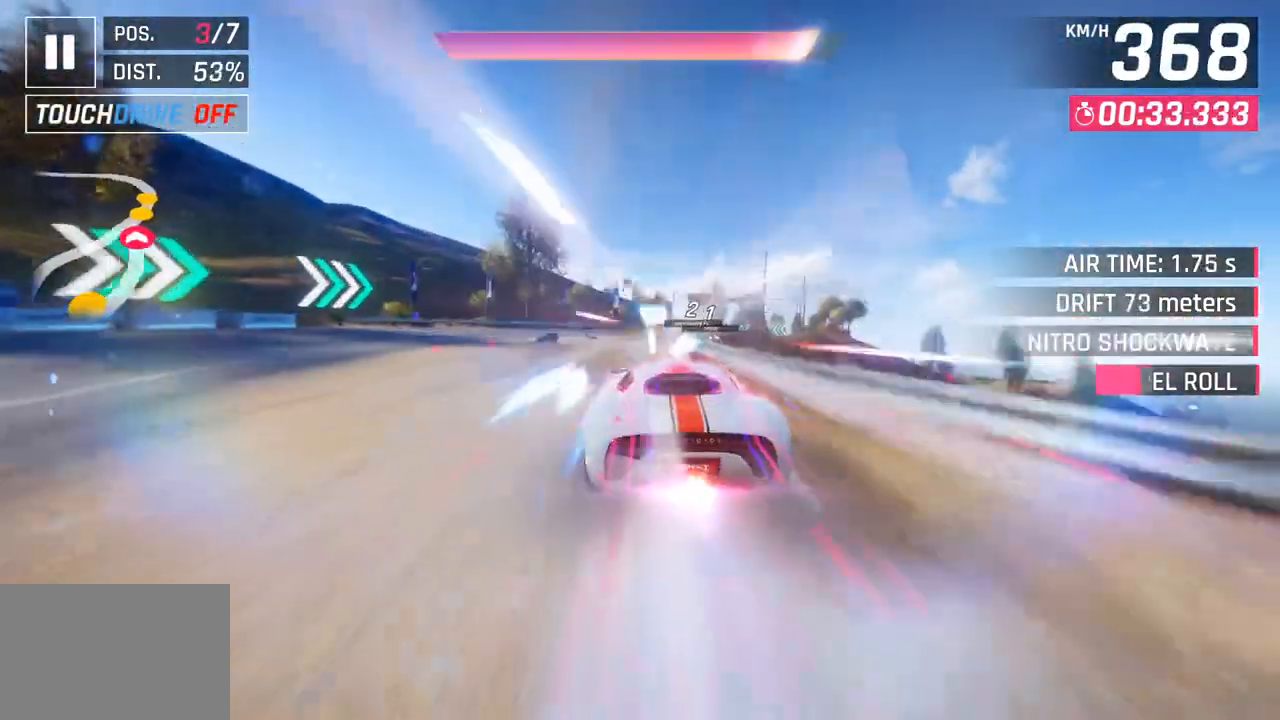
{"buttons": [], "left_stick": "down-right", "right_stick": "center", "events": [[83, "left_stick", "right"], [167, "left_stick", "down-right"]]}
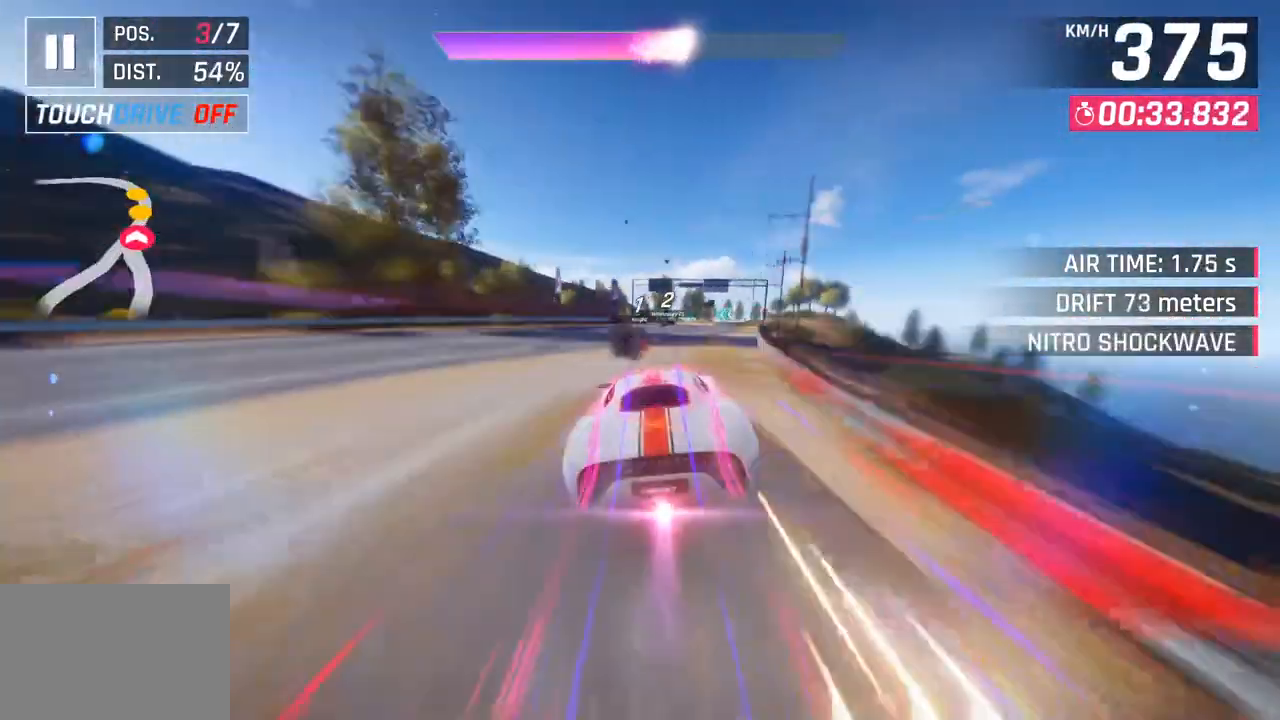
{"buttons": ["SQUARE"], "left_stick": "left", "right_stick": "center", "events": [[250, "left_stick", "center"], [467, "left_stick", "left"], [483, "SQUARE", "down"]]}
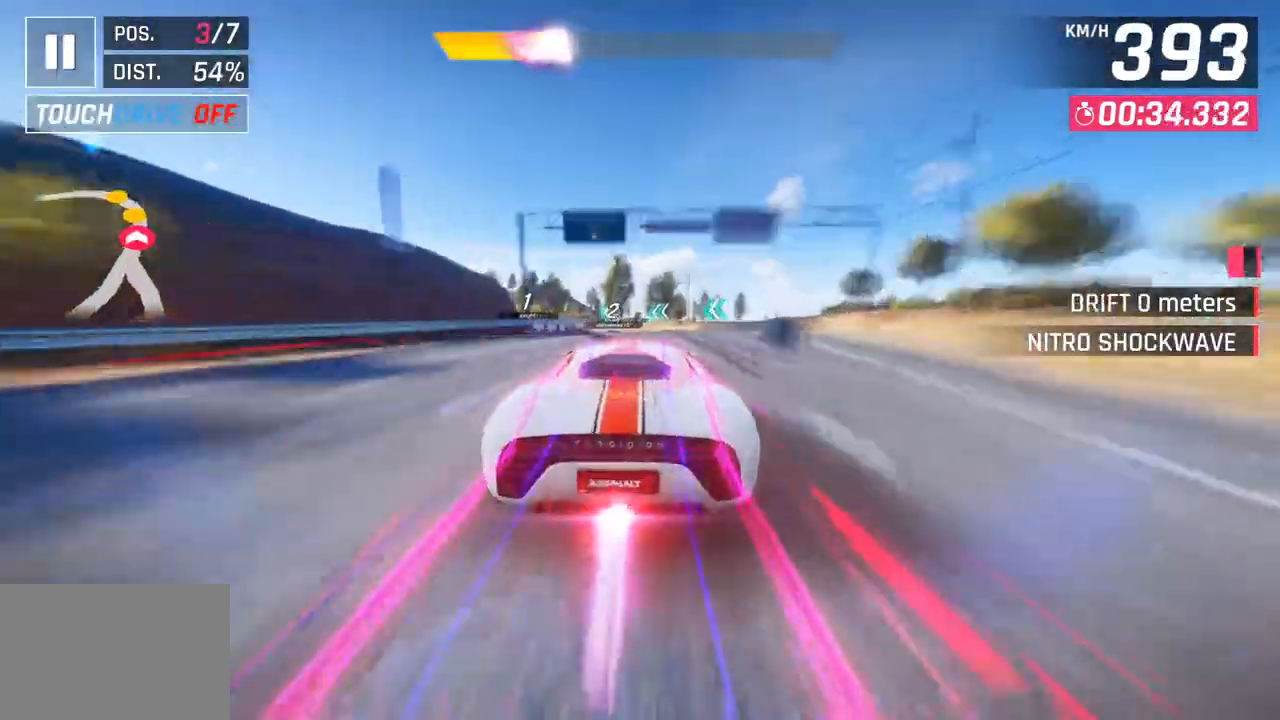
{"buttons": [], "left_stick": "left", "right_stick": "center", "events": [[133, "SQUARE", "up"]]}
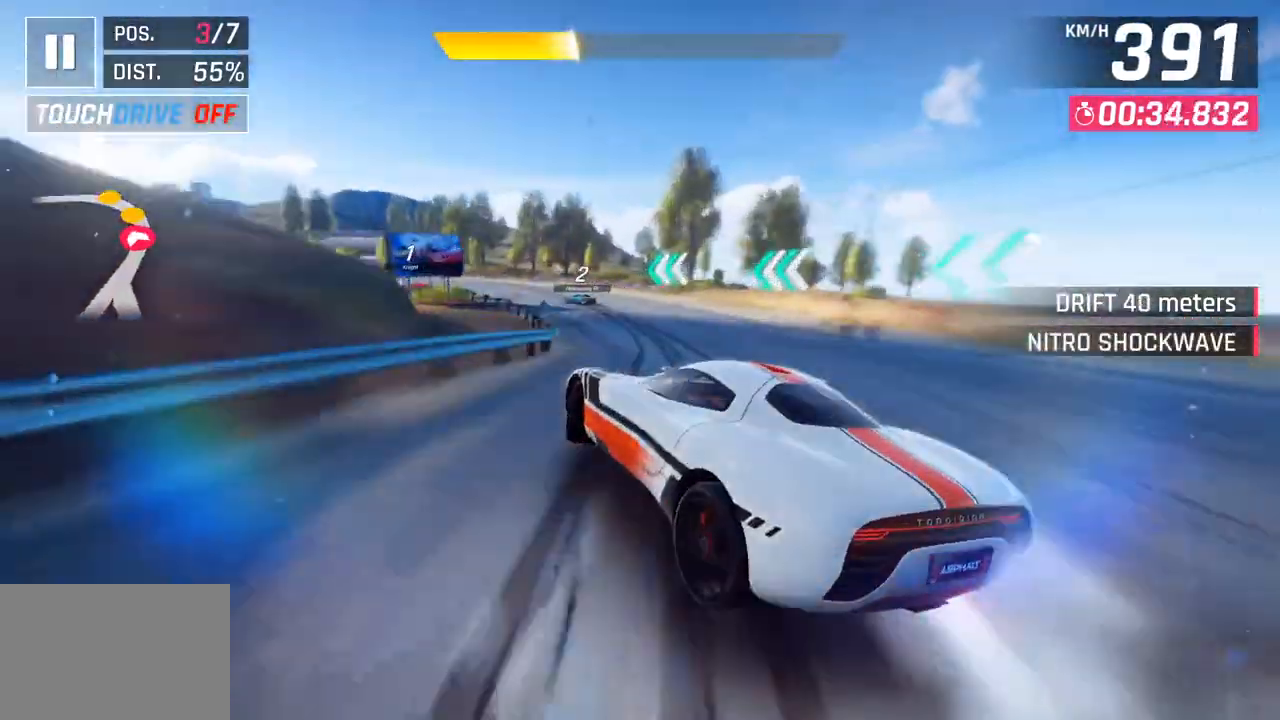
{"buttons": [], "left_stick": "left", "right_stick": "center", "events": []}
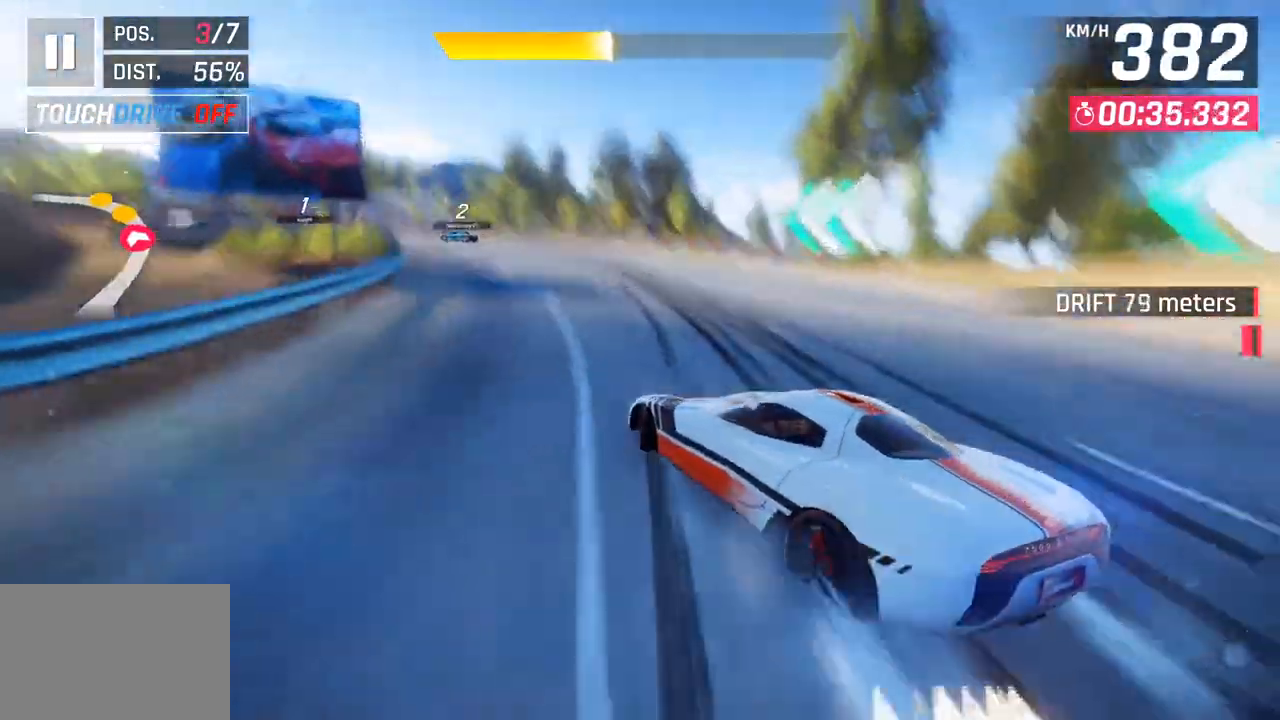
{"buttons": ["CROSS", "SQUARE", "R1"], "left_stick": "left", "right_stick": "center", "events": [[367, "CROSS", "down"], [367, "R1", "down"], [400, "SQUARE", "down"]]}
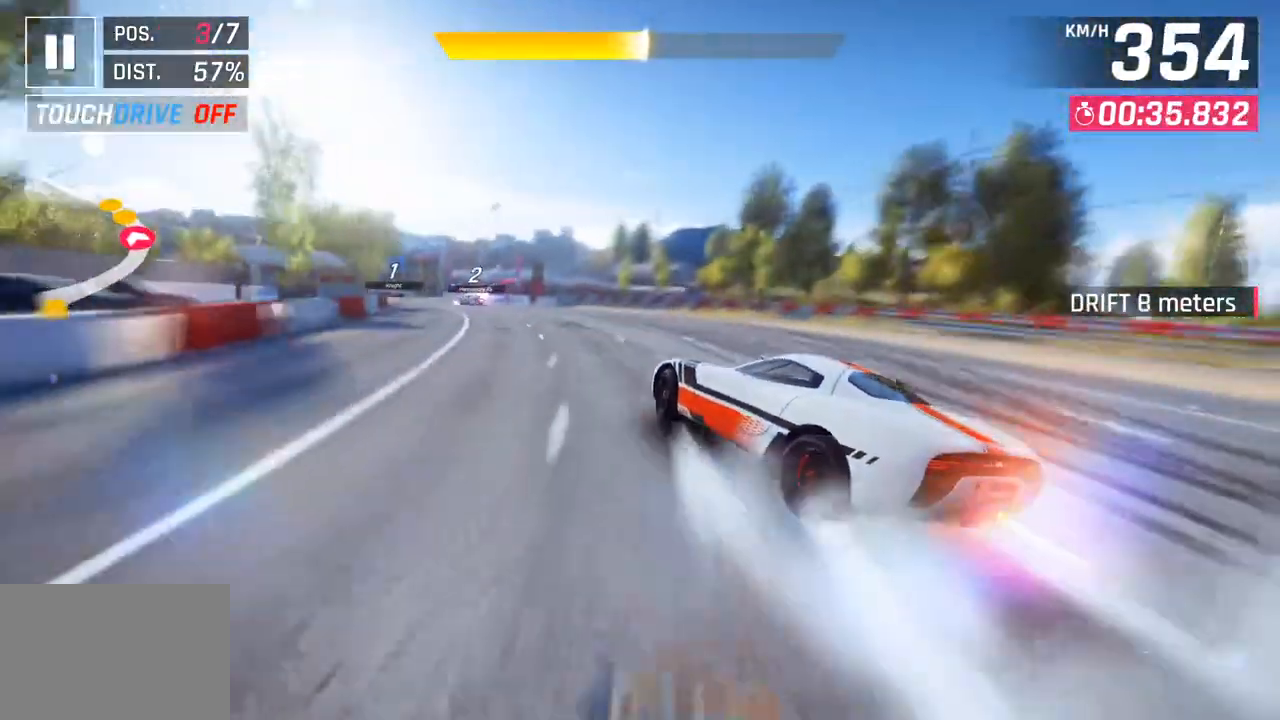
{"buttons": [], "left_stick": "left", "right_stick": "center", "events": [[133, "SQUARE", "up"], [150, "CROSS", "up"], [167, "R1", "up"]]}
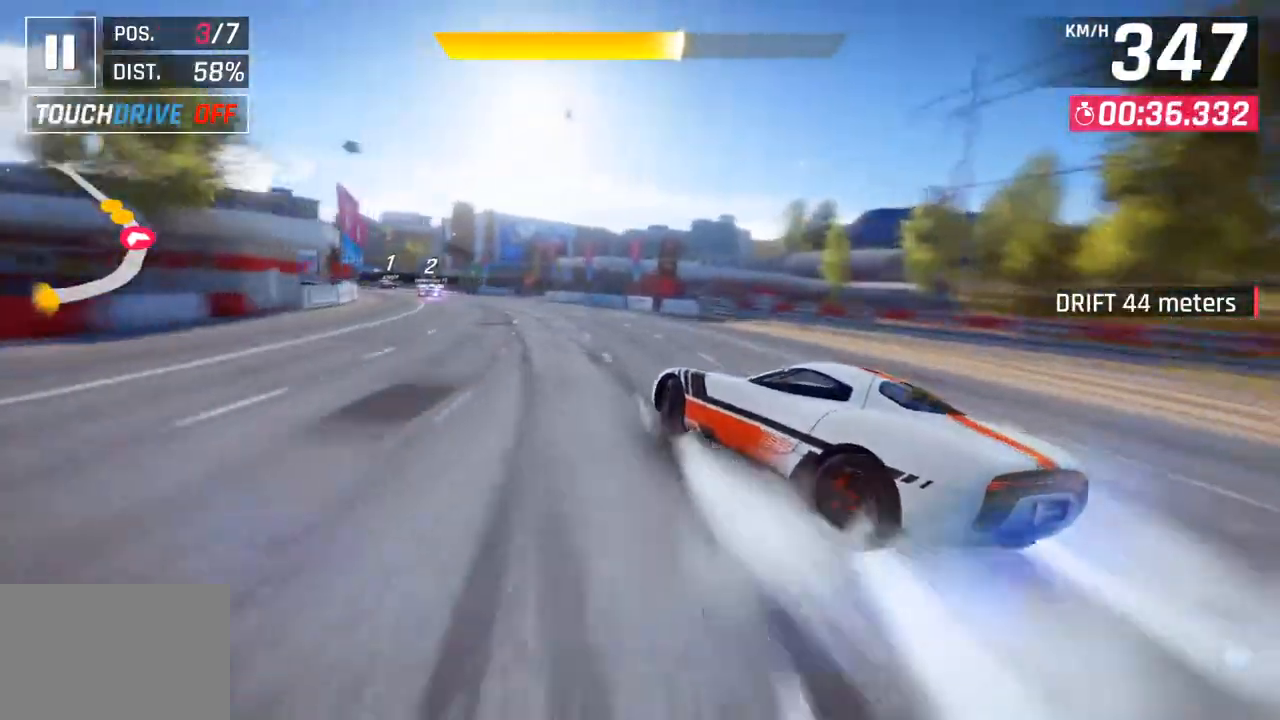
{"buttons": [], "left_stick": "left", "right_stick": "center", "events": []}
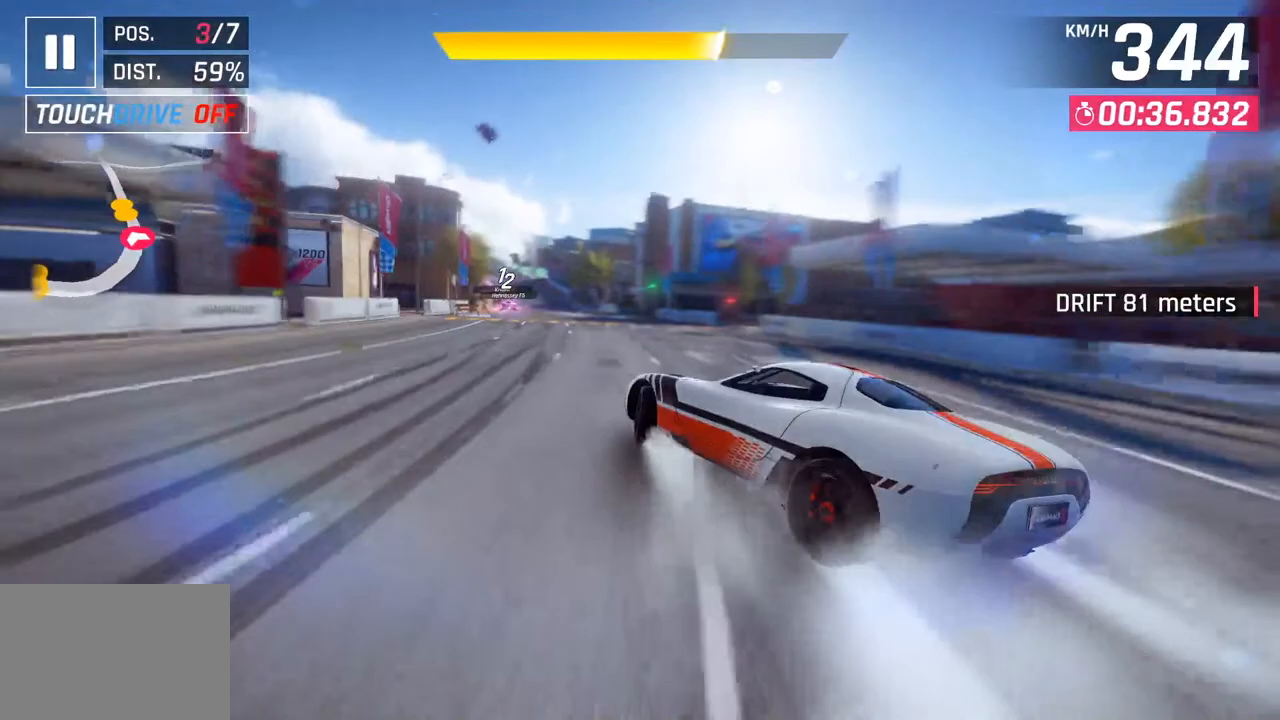
{"buttons": ["CROSS", "R1"], "left_stick": "center", "right_stick": "center", "events": [[200, "left_stick", "center"], [433, "CROSS", "down"], [433, "R1", "down"]]}
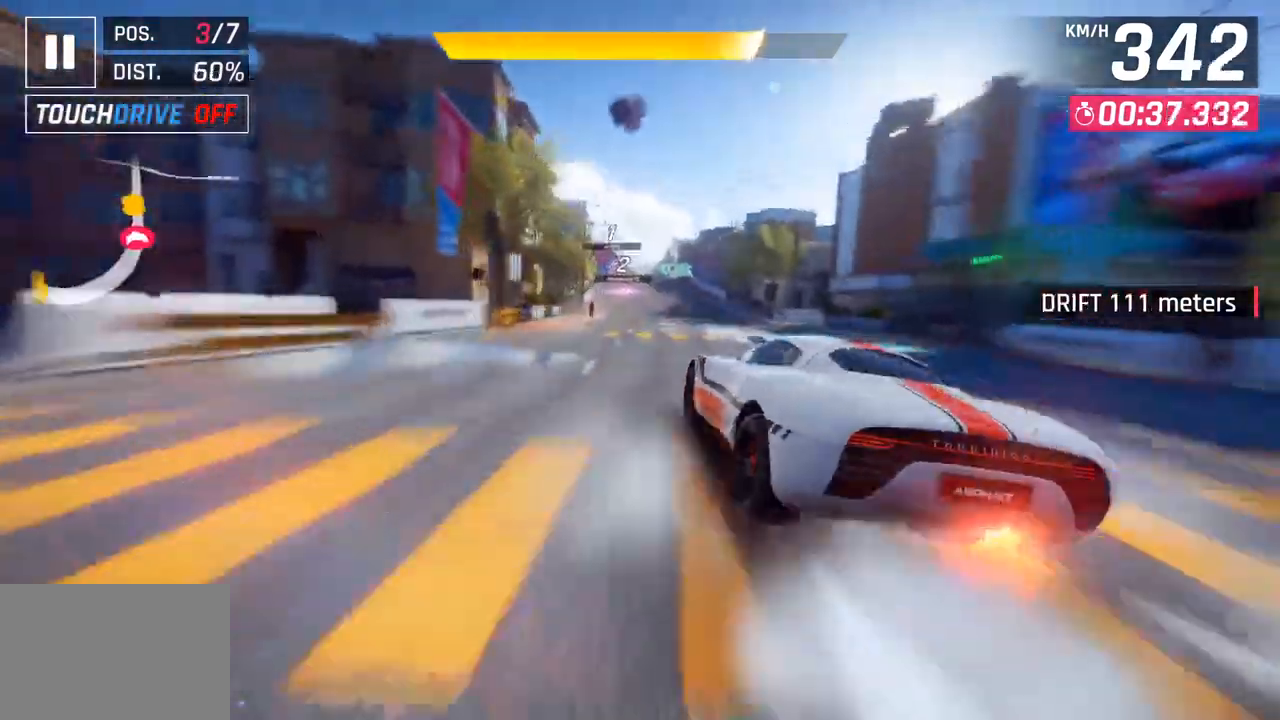
{"buttons": [], "left_stick": "center", "right_stick": "center", "events": [[67, "left_stick", "left"], [200, "CROSS", "up"], [217, "R1", "up"], [233, "left_stick", "center"]]}
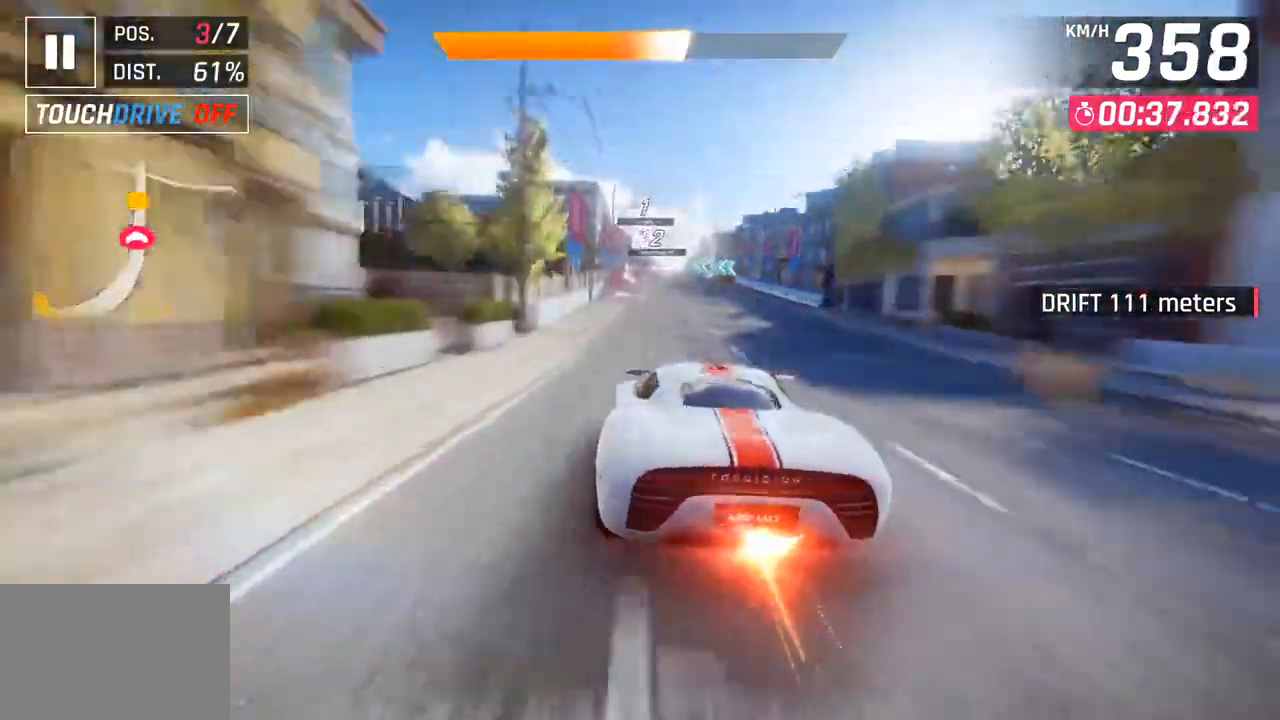
{"buttons": [], "left_stick": "center", "right_stick": "center", "events": [[50, "left_stick", "left"], [217, "left_stick", "down-left"], [400, "left_stick", "center"]]}
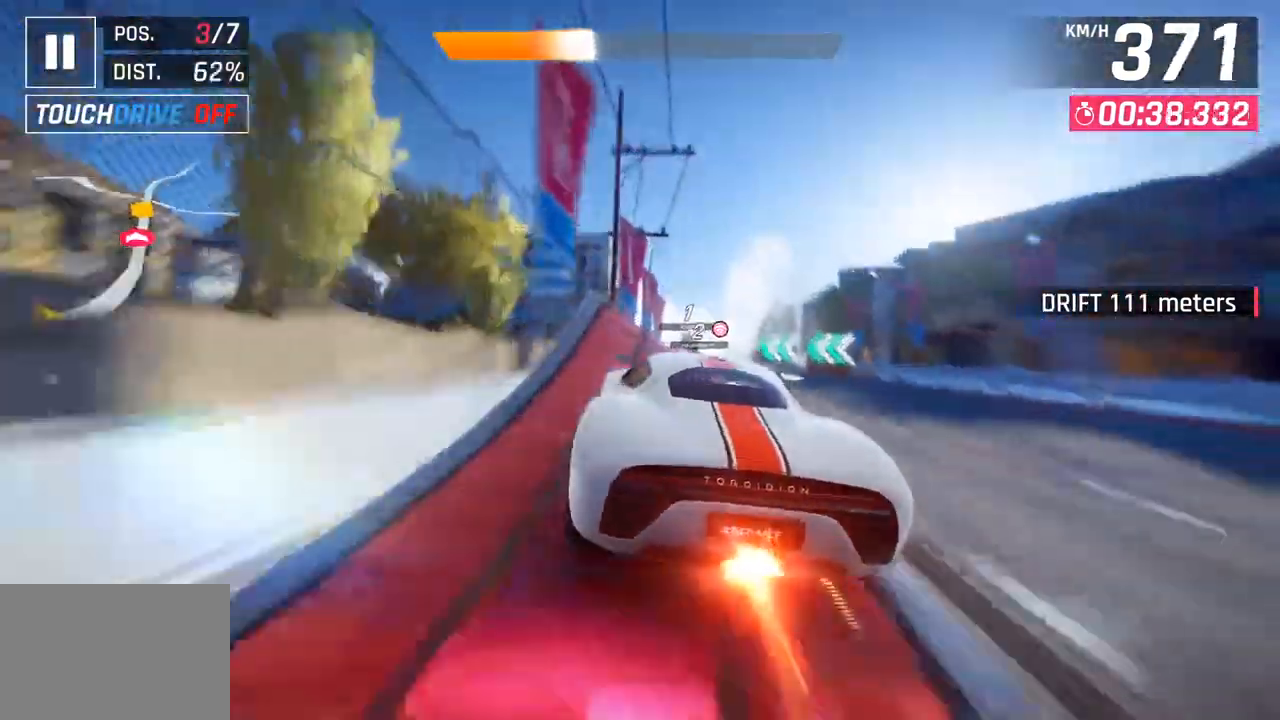
{"buttons": [], "left_stick": "right", "right_stick": "center", "events": [[50, "left_stick", "right"], [250, "CROSS", "down"], [250, "R1", "down"], [417, "CROSS", "up"], [417, "R1", "up"]]}
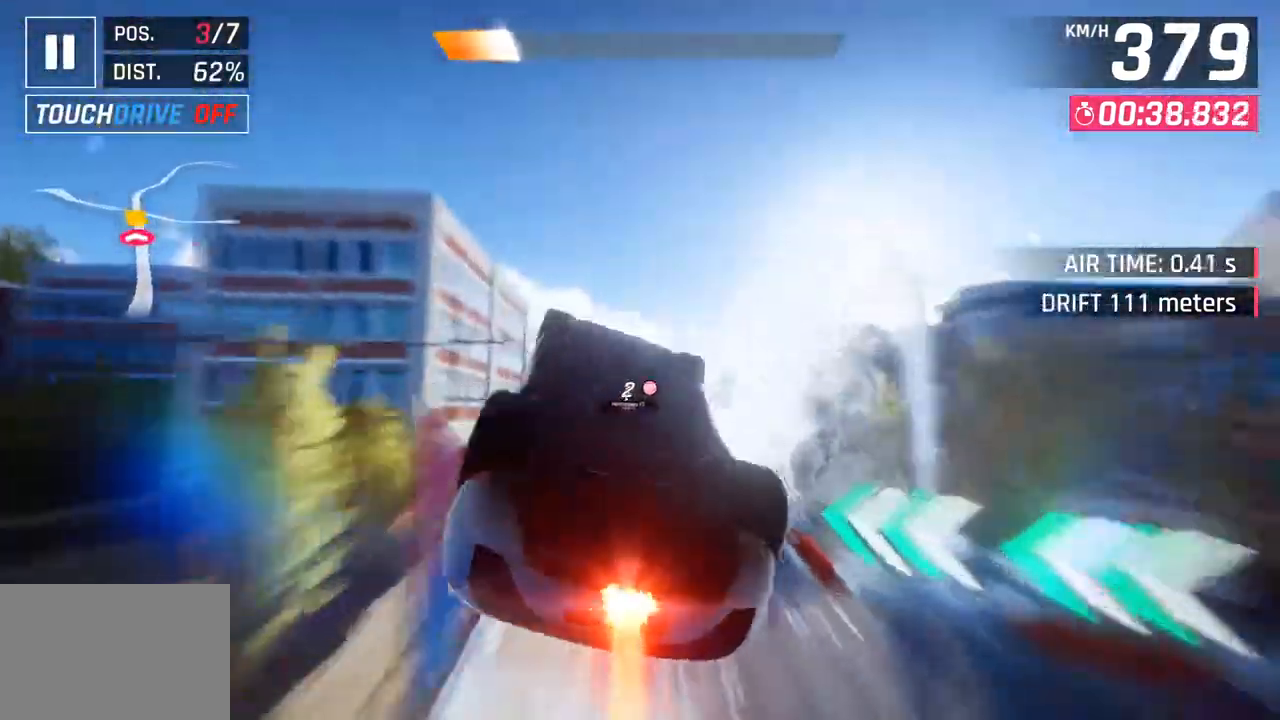
{"buttons": [], "left_stick": "down-left", "right_stick": "center", "events": [[33, "CROSS", "down"], [33, "R1", "down"], [67, "left_stick", "center"], [183, "CROSS", "up"], [183, "R1", "up"], [250, "CROSS", "down"], [250, "R1", "down"], [283, "left_stick", "down-left"], [417, "CROSS", "up"], [450, "R1", "up"]]}
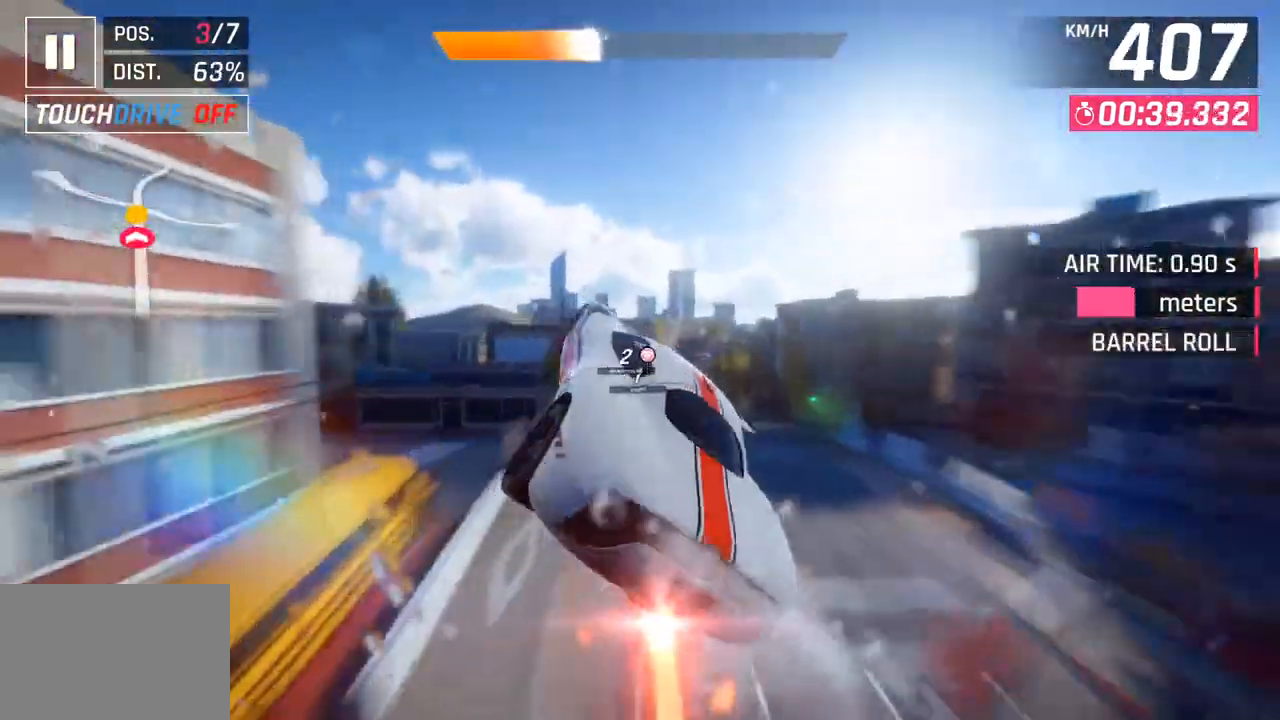
{"buttons": [], "left_stick": "right", "right_stick": "center", "events": [[17, "CROSS", "down"], [17, "R1", "down"], [183, "CROSS", "up"], [217, "R1", "up"], [283, "CROSS", "down"], [283, "R1", "down"], [300, "left_stick", "center"], [450, "CROSS", "up"], [483, "R1", "up"], [500, "left_stick", "right"]]}
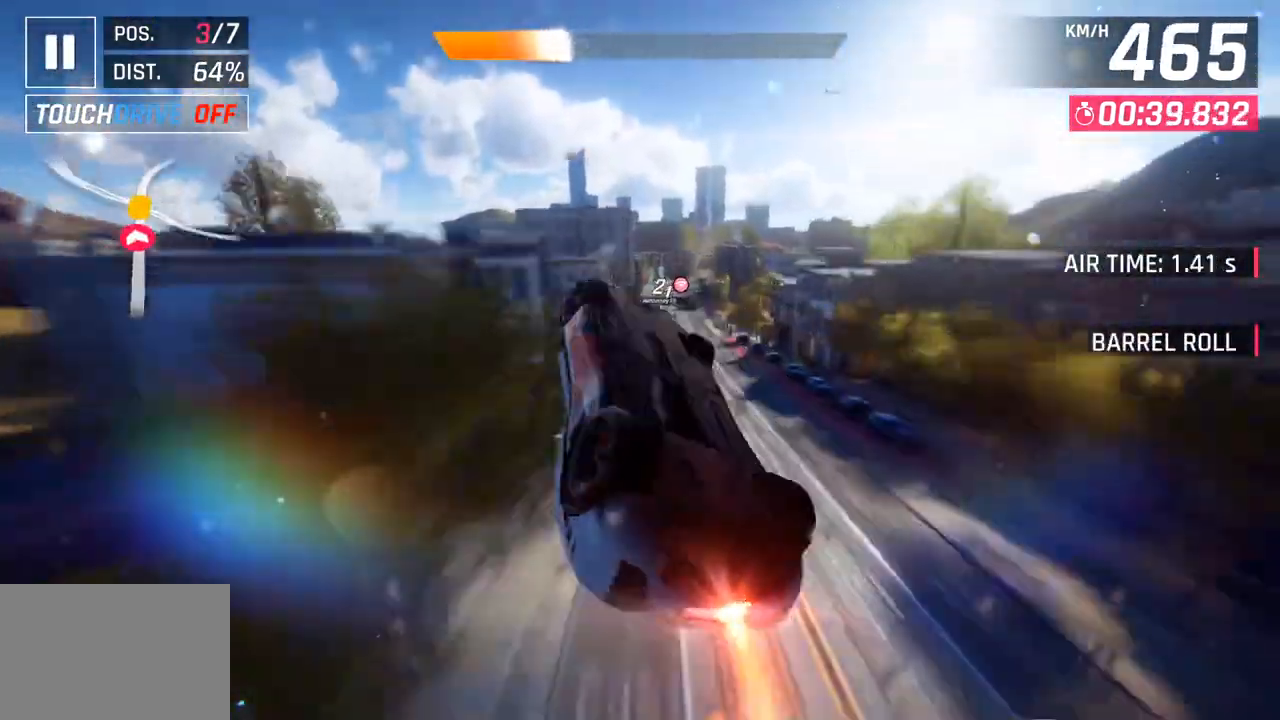
{"buttons": [], "left_stick": "down-left", "right_stick": "center", "events": [[50, "CROSS", "down"], [50, "R1", "down"], [250, "CROSS", "up"], [283, "R1", "up"], [350, "left_stick", "center"], [417, "left_stick", "down-left"]]}
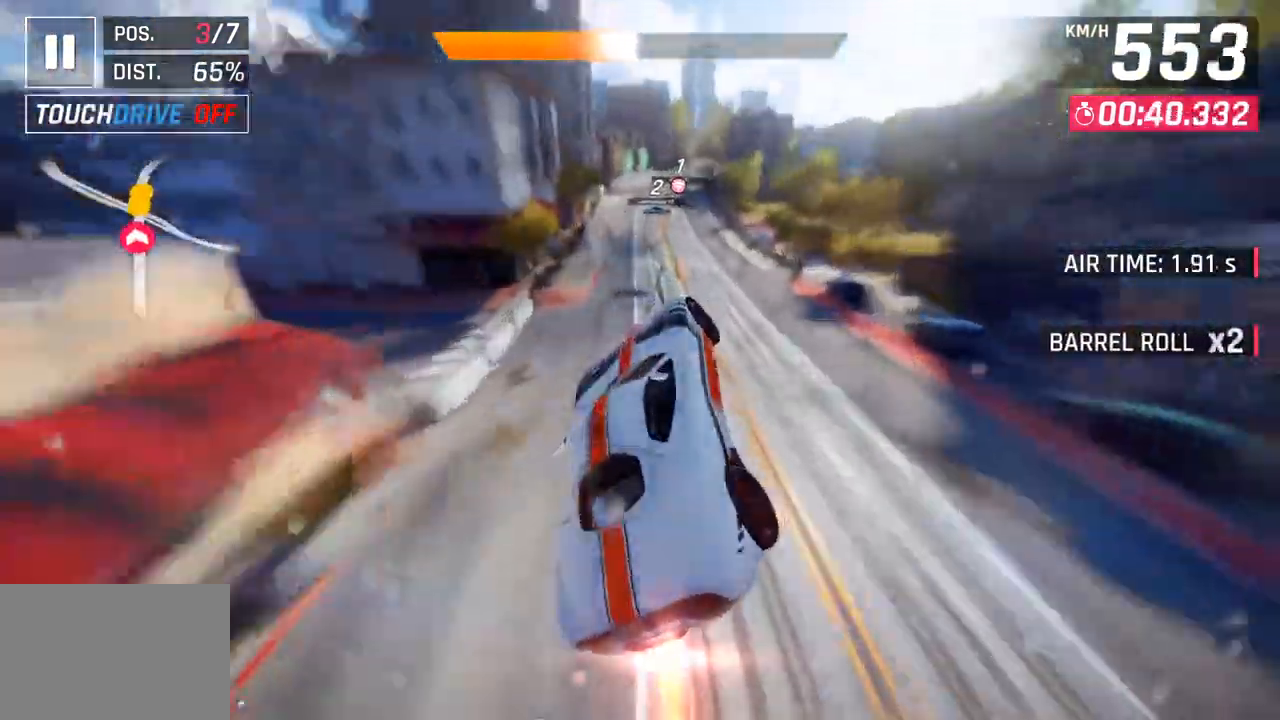
{"buttons": [], "left_stick": "right", "right_stick": "center", "events": [[200, "left_stick", "center"], [300, "SQUARE", "down"], [333, "left_stick", "right"], [483, "SQUARE", "up"]]}
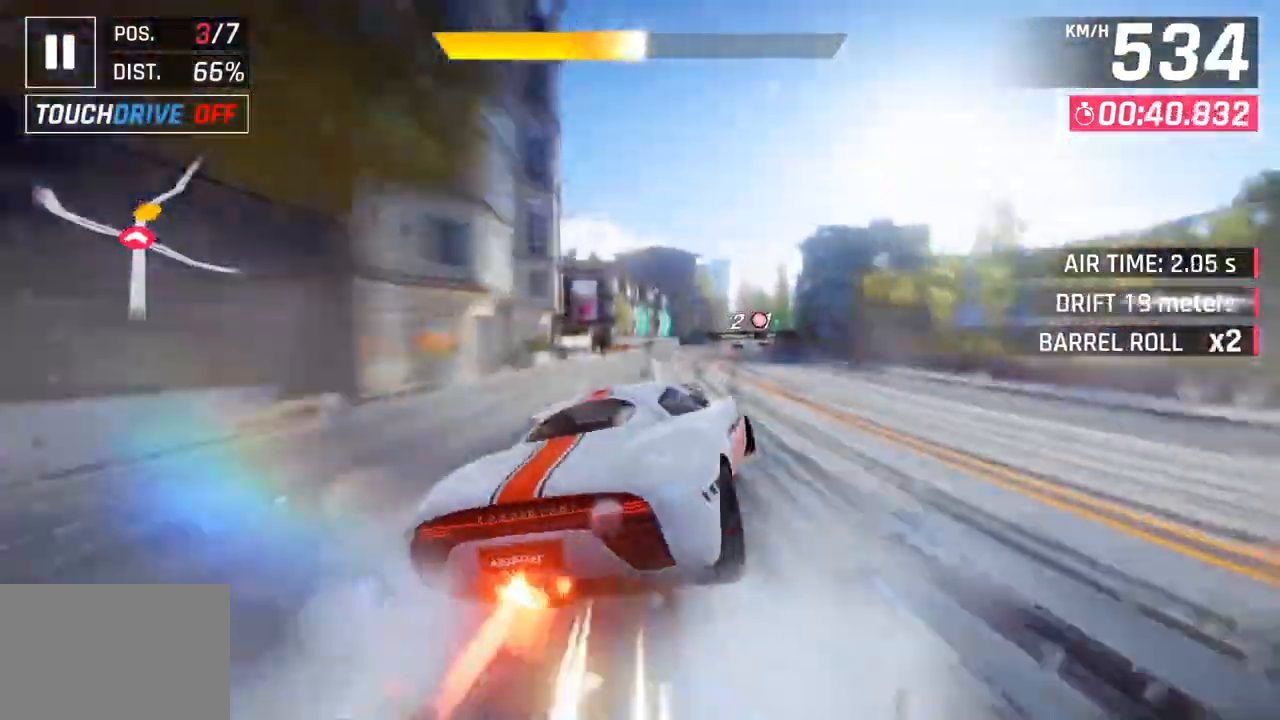
{"buttons": ["CROSS", "SQUARE", "R1"], "left_stick": "right", "right_stick": "center", "events": [[233, "R1", "down"], [250, "CROSS", "down"], [300, "SQUARE", "down"]]}
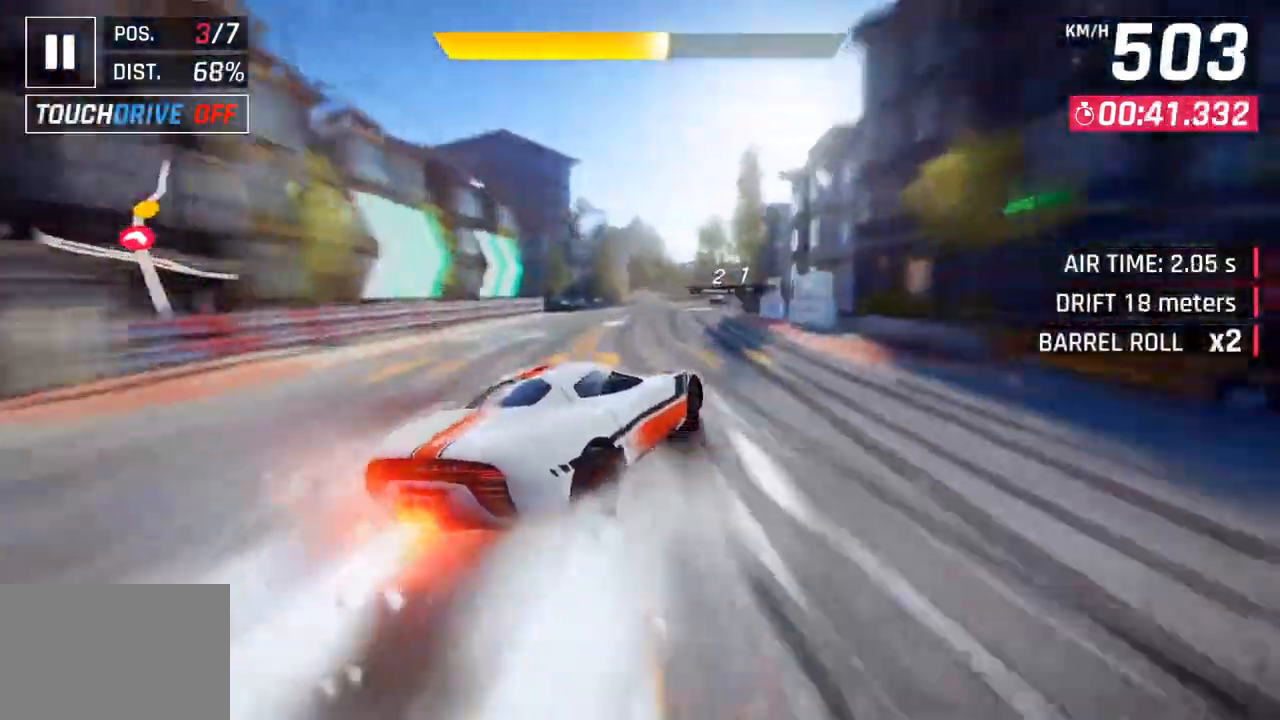
{"buttons": [], "left_stick": "right", "right_stick": "center", "events": [[17, "CROSS", "up"], [17, "R1", "up"], [33, "SQUARE", "up"], [183, "left_stick", "down"], [250, "left_stick", "center"], [333, "CROSS", "down"], [383, "left_stick", "right"], [450, "CROSS", "up"]]}
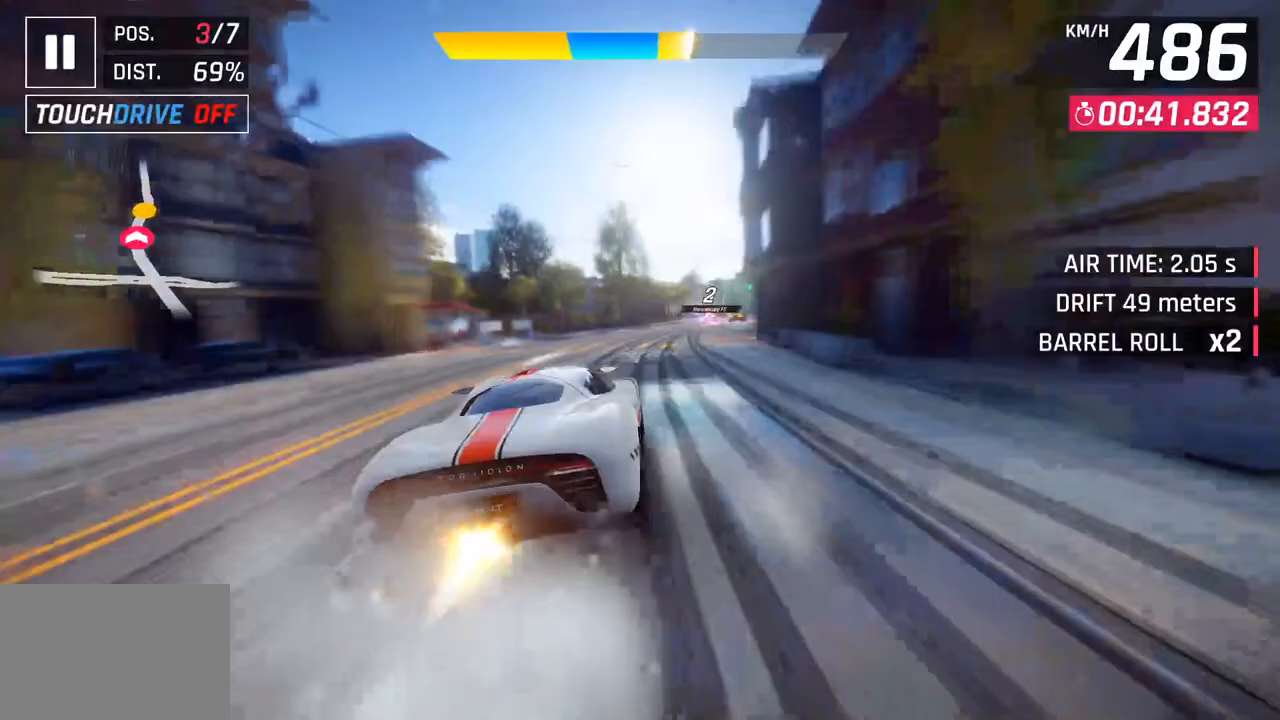
{"buttons": ["CROSS"], "left_stick": "right", "right_stick": "center", "events": [[417, "CROSS", "down"]]}
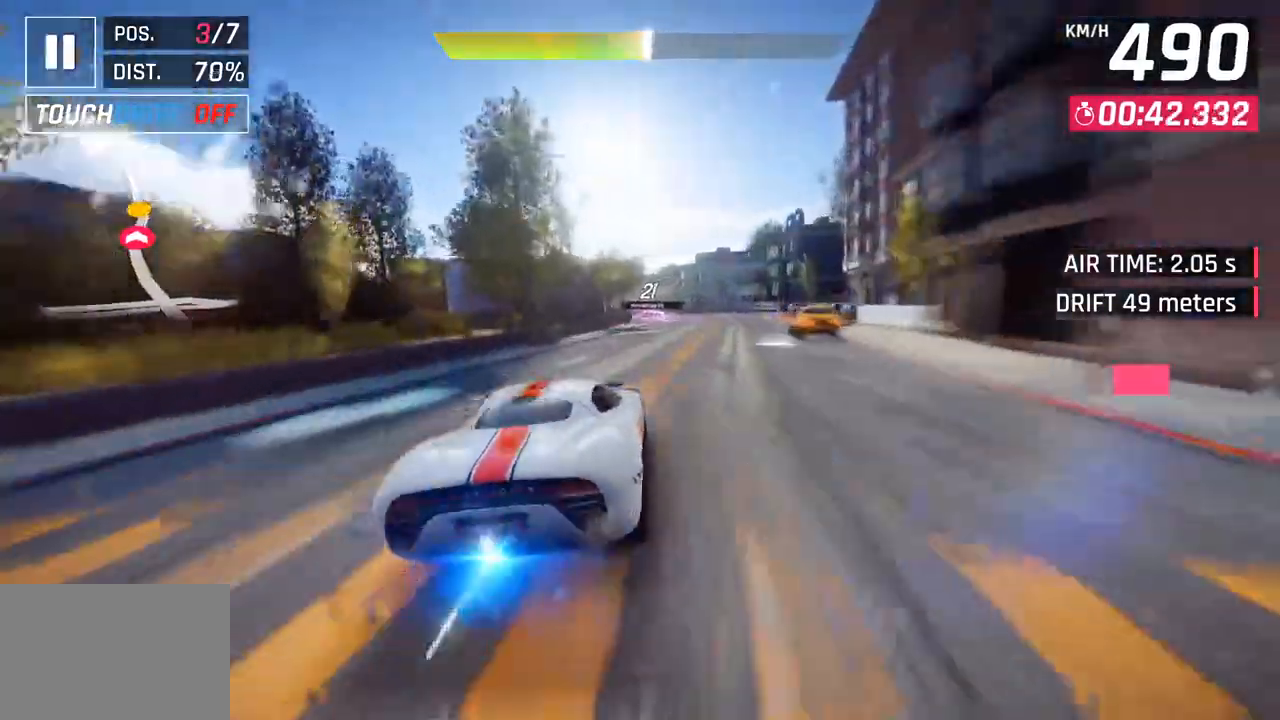
{"buttons": [], "left_stick": "left", "right_stick": "center", "events": [[50, "CROSS", "up"], [67, "left_stick", "center"], [450, "left_stick", "left"]]}
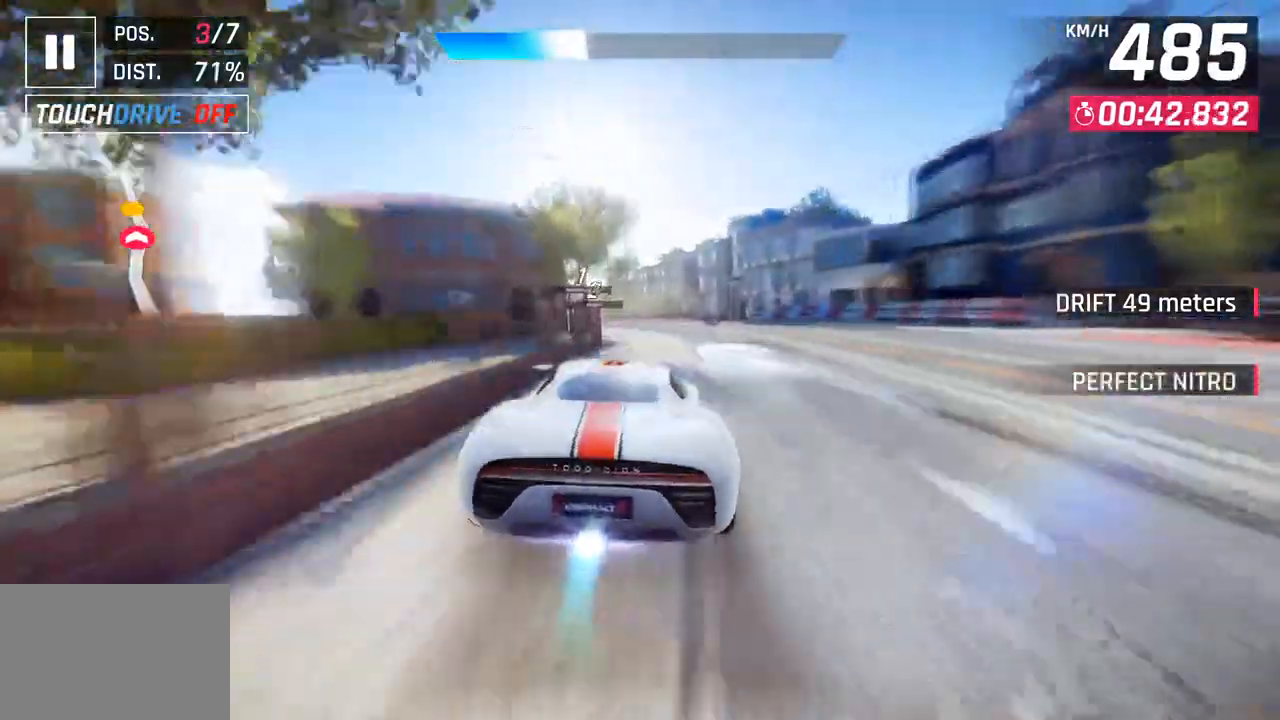
{"buttons": [], "left_stick": "left", "right_stick": "center", "events": []}
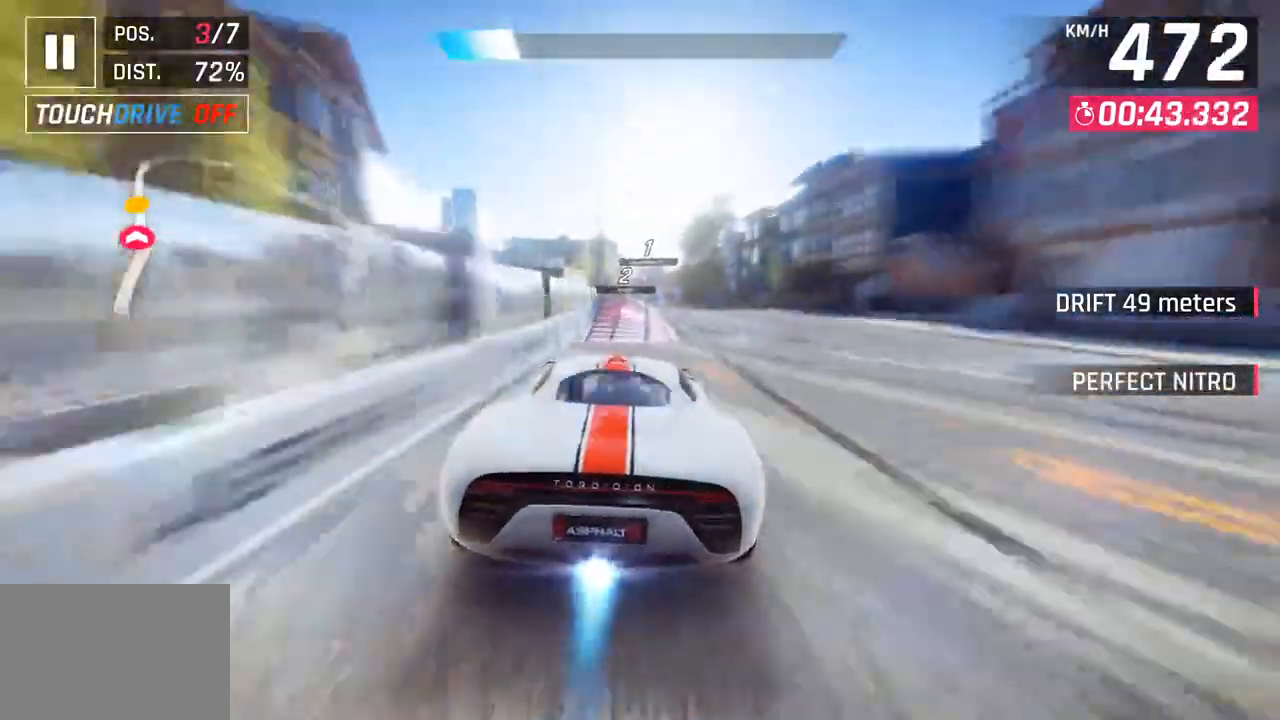
{"buttons": ["CROSS", "R1"], "left_stick": "right", "right_stick": "center", "events": [[117, "SQUARE", "down"], [183, "CROSS", "down"], [183, "SQUARE", "up"], [317, "CROSS", "up"], [450, "CROSS", "down"], [450, "left_stick", "right"], [467, "R1", "down"]]}
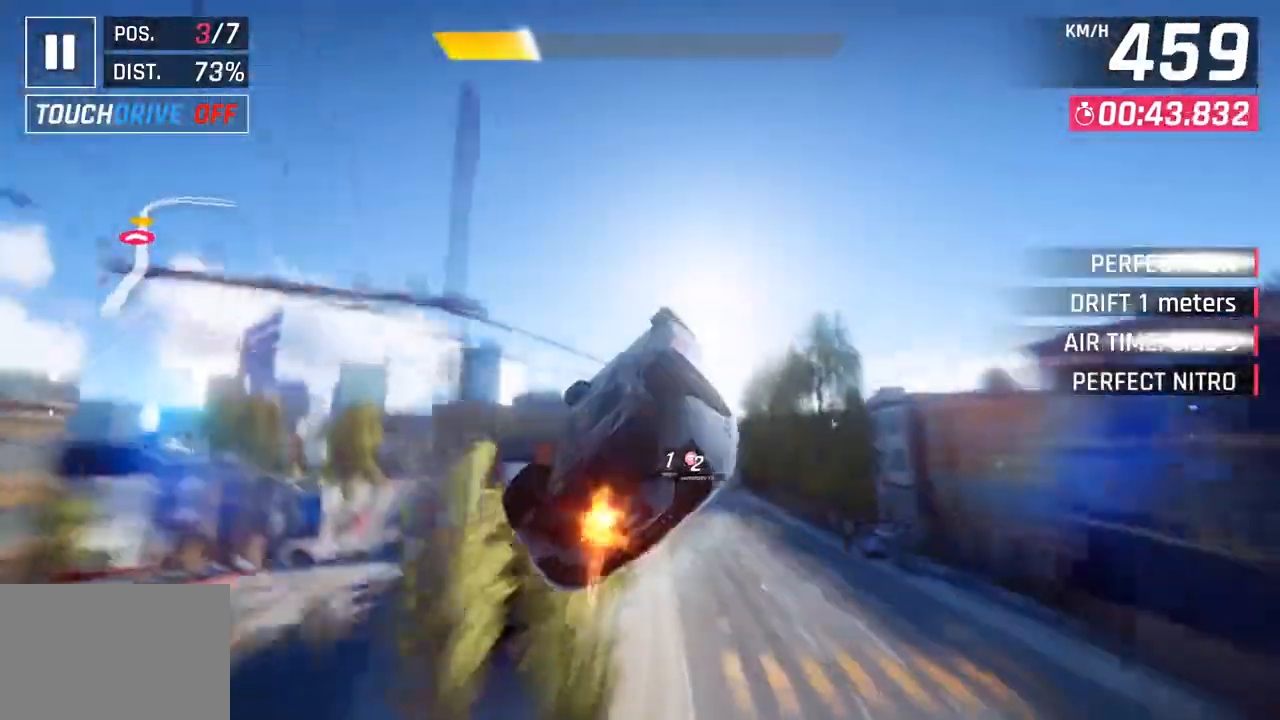
{"buttons": ["CROSS", "R1"], "left_stick": "down-left", "right_stick": "center", "events": [[67, "CROSS", "up"], [100, "R1", "up"], [183, "CROSS", "down"], [183, "R1", "down"], [233, "left_stick", "center"], [333, "CROSS", "up"], [367, "R1", "up"], [367, "left_stick", "down-left"], [433, "CROSS", "down"], [433, "R1", "down"]]}
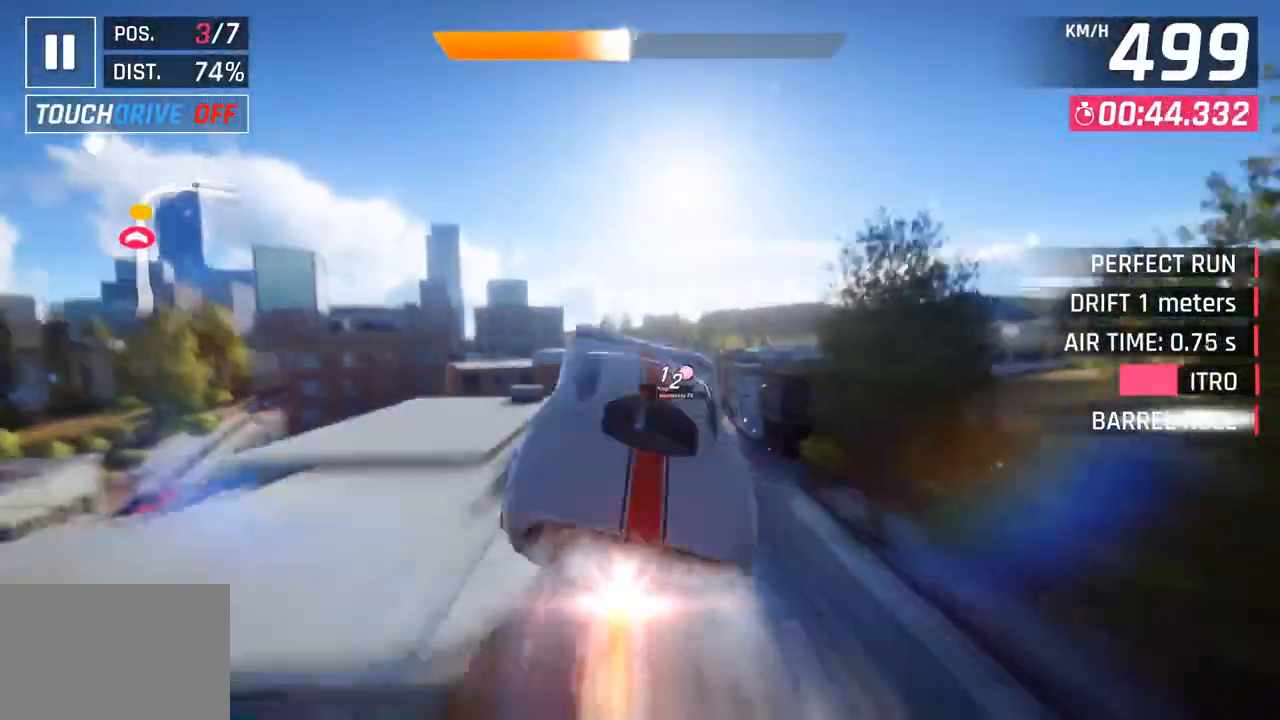
{"buttons": ["SQUARE"], "left_stick": "right", "right_stick": "center", "events": [[117, "CROSS", "up"], [117, "R1", "up"], [167, "left_stick", "center"], [200, "CROSS", "down"], [200, "R1", "down"], [250, "left_stick", "right"], [367, "CROSS", "up"], [383, "R1", "up"], [500, "SQUARE", "down"]]}
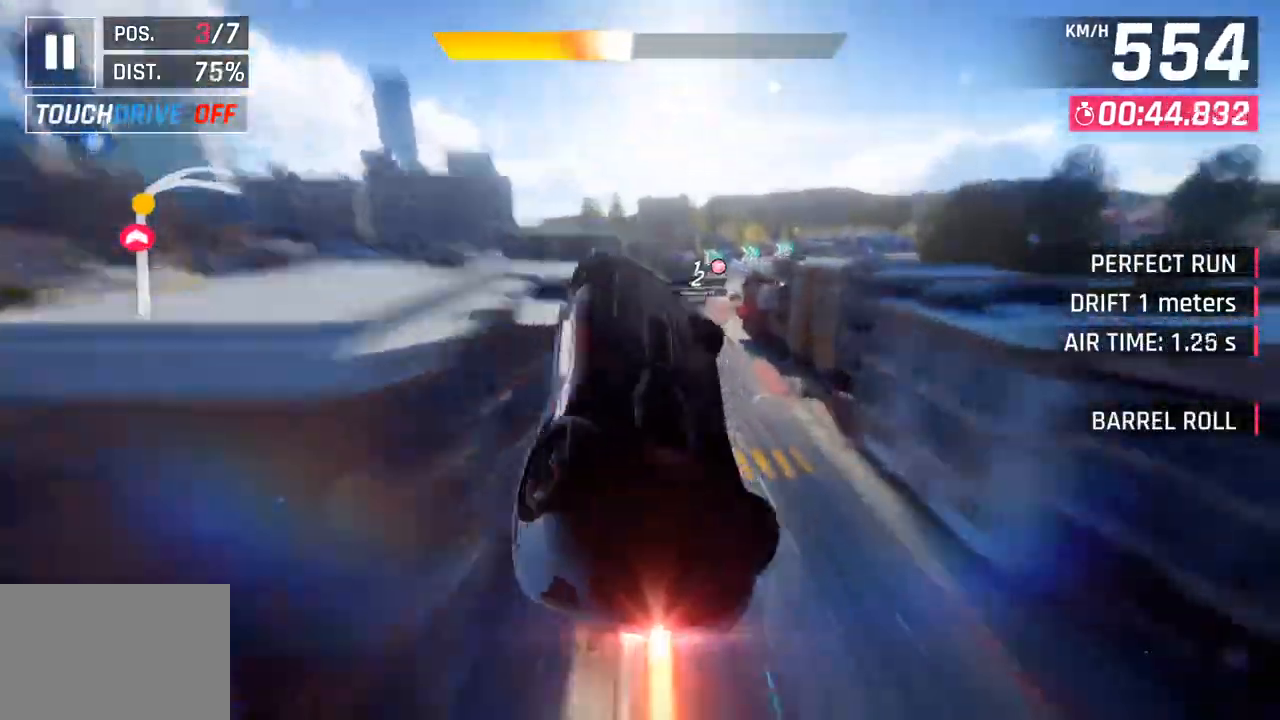
{"buttons": [], "left_stick": "right", "right_stick": "center", "events": [[150, "SQUARE", "up"]]}
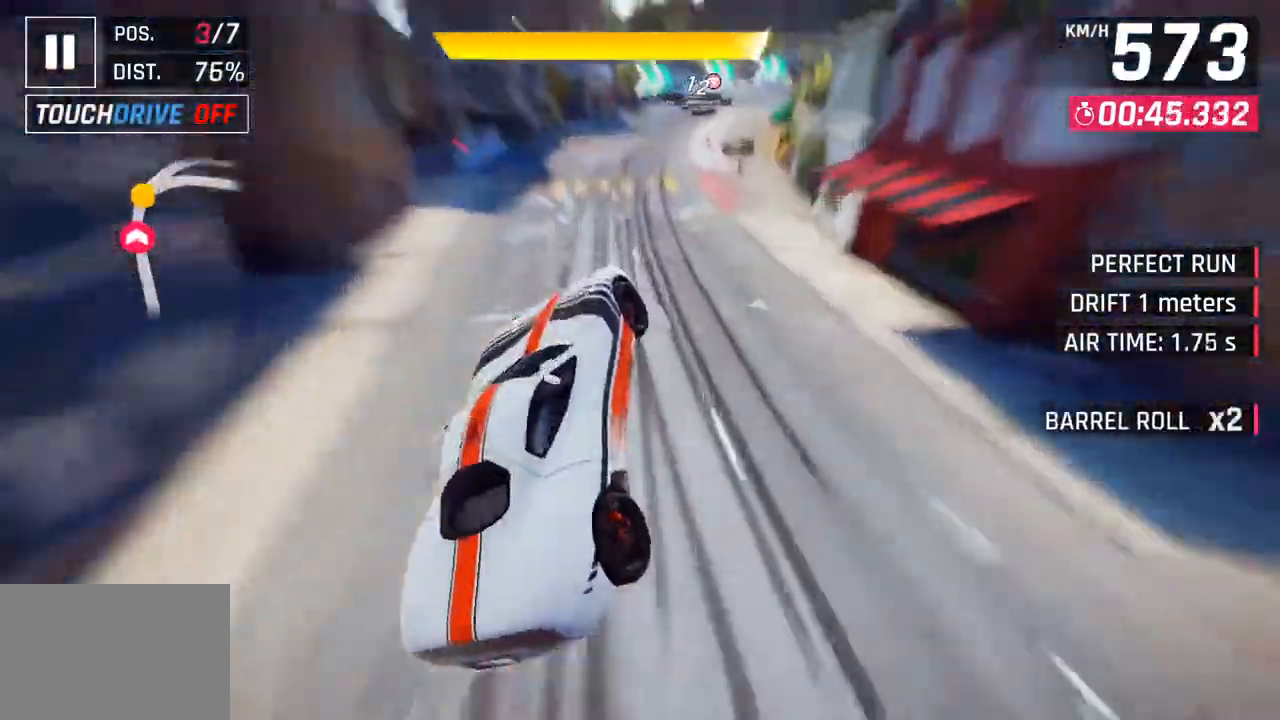
{"buttons": ["SQUARE"], "left_stick": "right", "right_stick": "center", "events": [[133, "SQUARE", "down"]]}
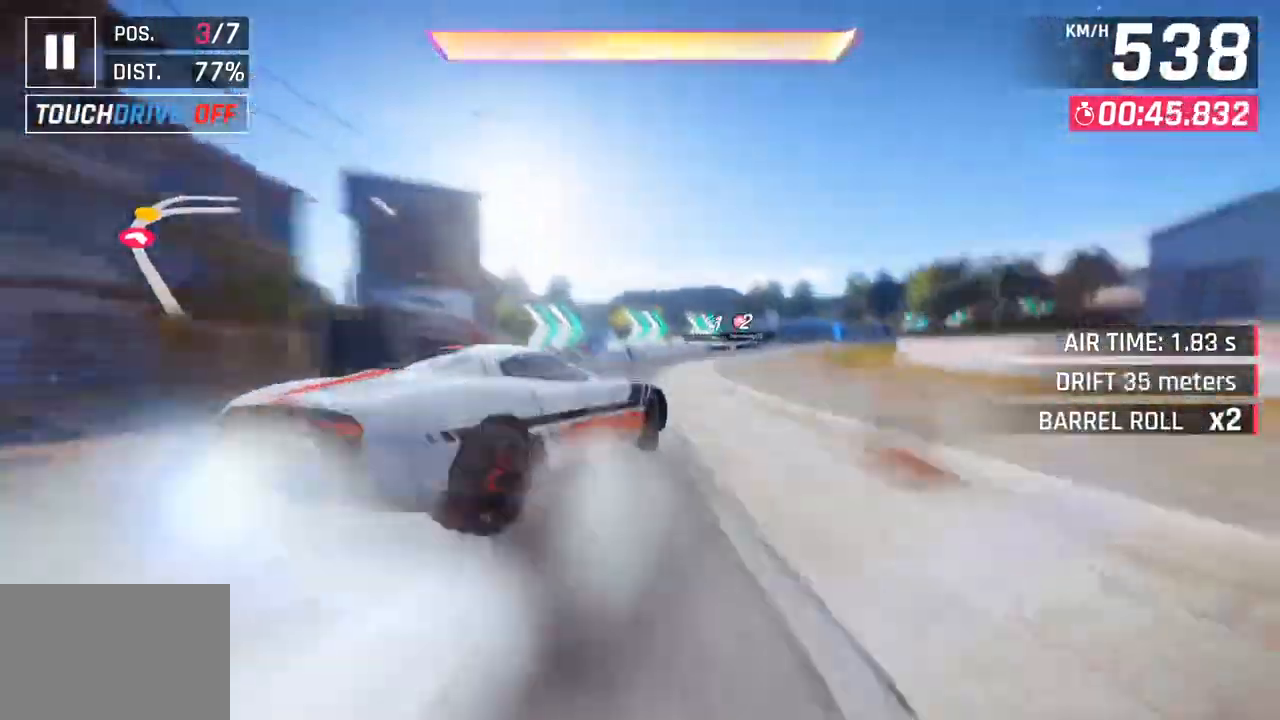
{"buttons": ["CROSS", "R1"], "left_stick": "right", "right_stick": "center", "events": [[17, "SQUARE", "up"], [233, "CROSS", "down"], [233, "R1", "down"], [267, "SQUARE", "down"], [500, "SQUARE", "up"]]}
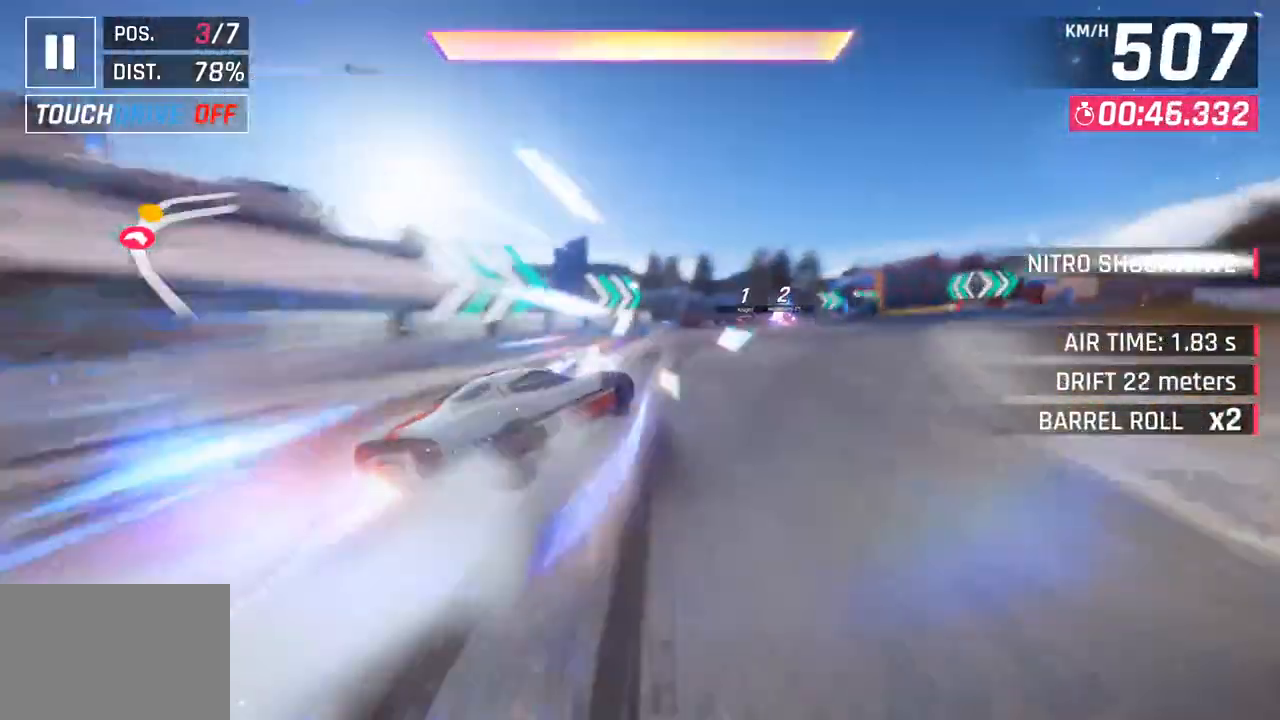
{"buttons": [], "left_stick": "right", "right_stick": "center", "events": [[17, "CROSS", "up"], [17, "R1", "up"]]}